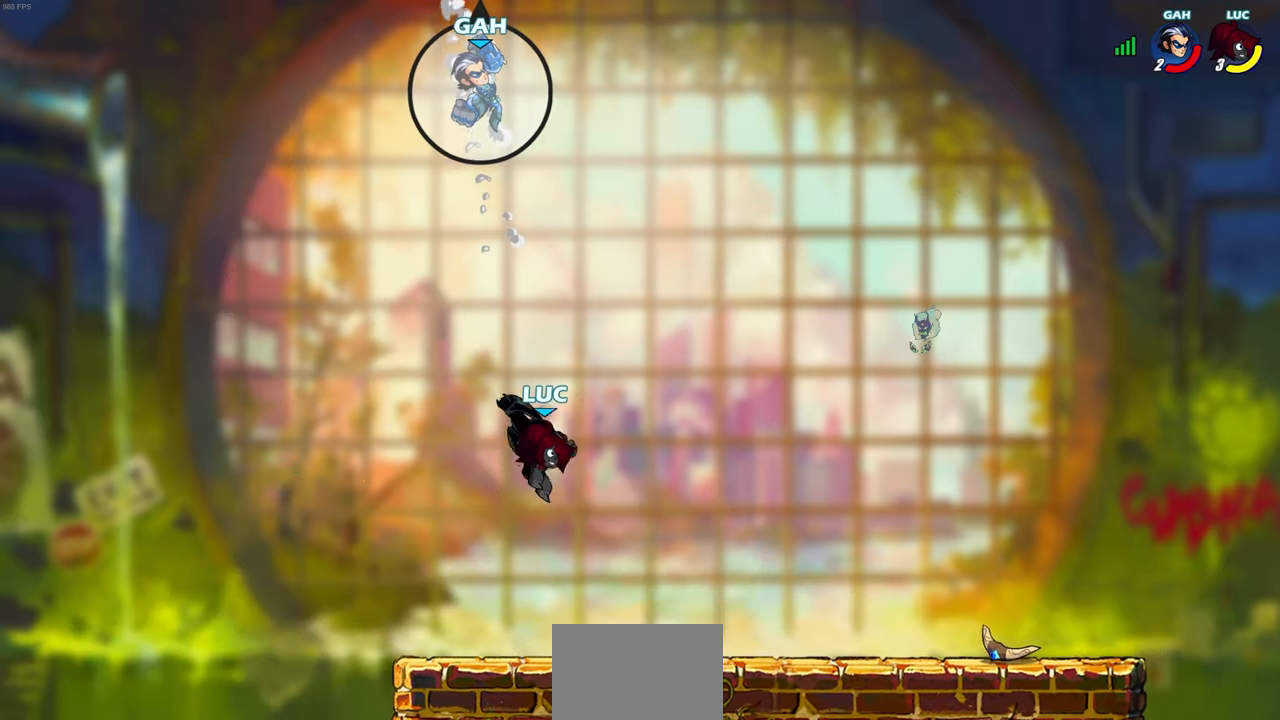
Gameplay with a controller (PlayStation layout); each line is a JSON object with the inputs held at the frame after it. "events" lists button and stick changes between this image and that frame as [ms after this image, input, new state], when the widget could be followed in between.
{"buttons": [], "left_stick": "right", "right_stick": "center", "events": [[150, "CROSS", "down"], [250, "CROSS", "up"], [250, "left_stick", "up-left"], [417, "left_stick", "right"]]}
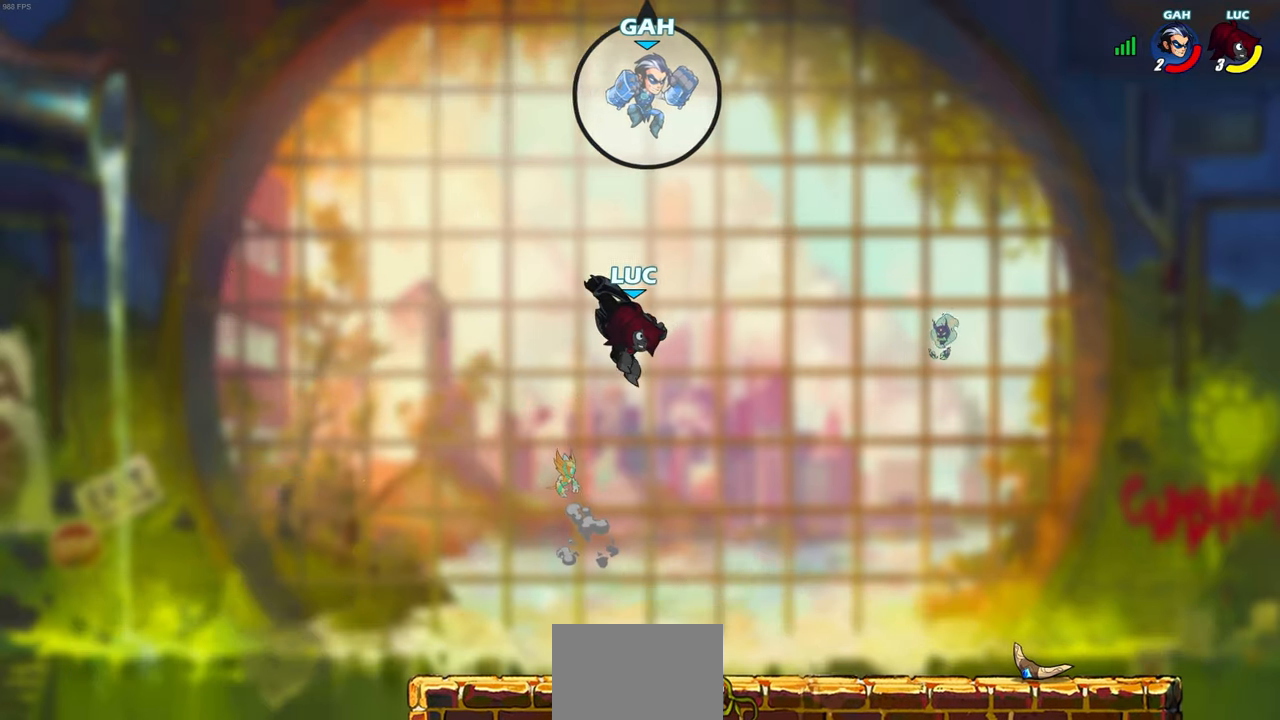
{"buttons": [], "left_stick": "center", "right_stick": "center", "events": [[100, "left_stick", "center"]]}
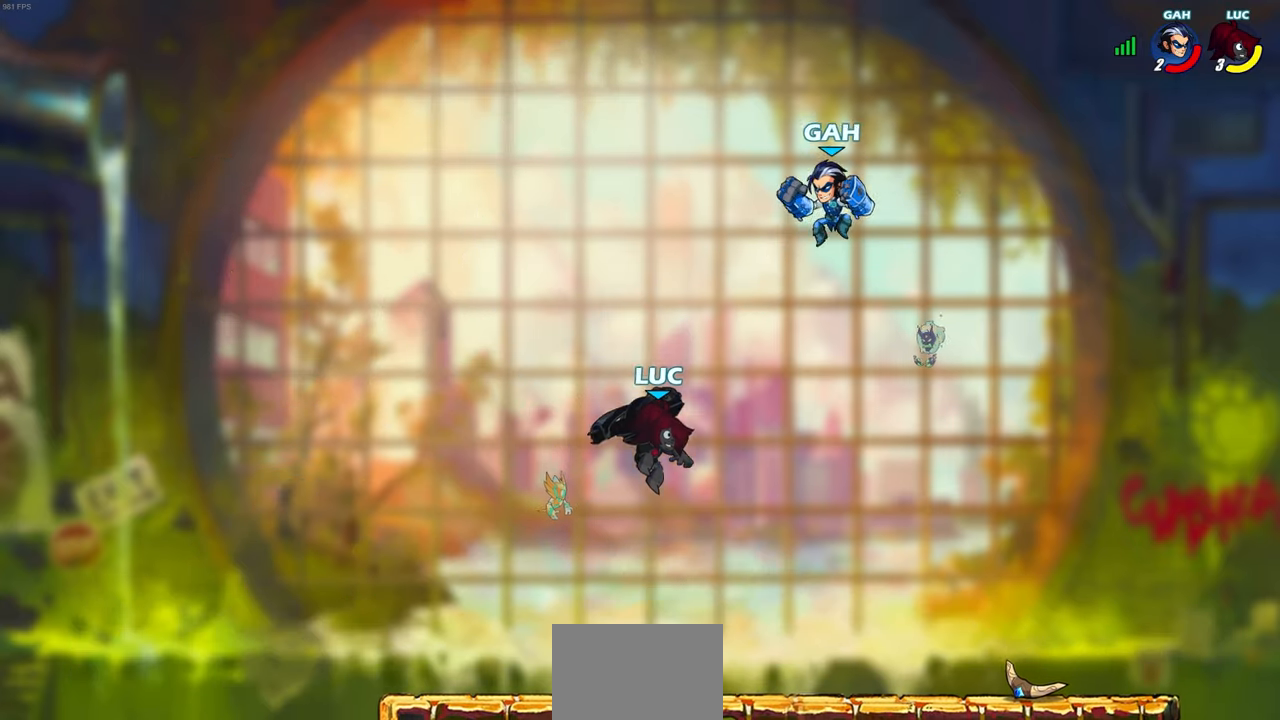
{"buttons": [], "left_stick": "center", "right_stick": "center", "events": [[283, "R2", "down"], [300, "SQUARE", "down"], [300, "left_stick", "down"], [417, "R2", "up"], [450, "SQUARE", "up"], [483, "left_stick", "center"]]}
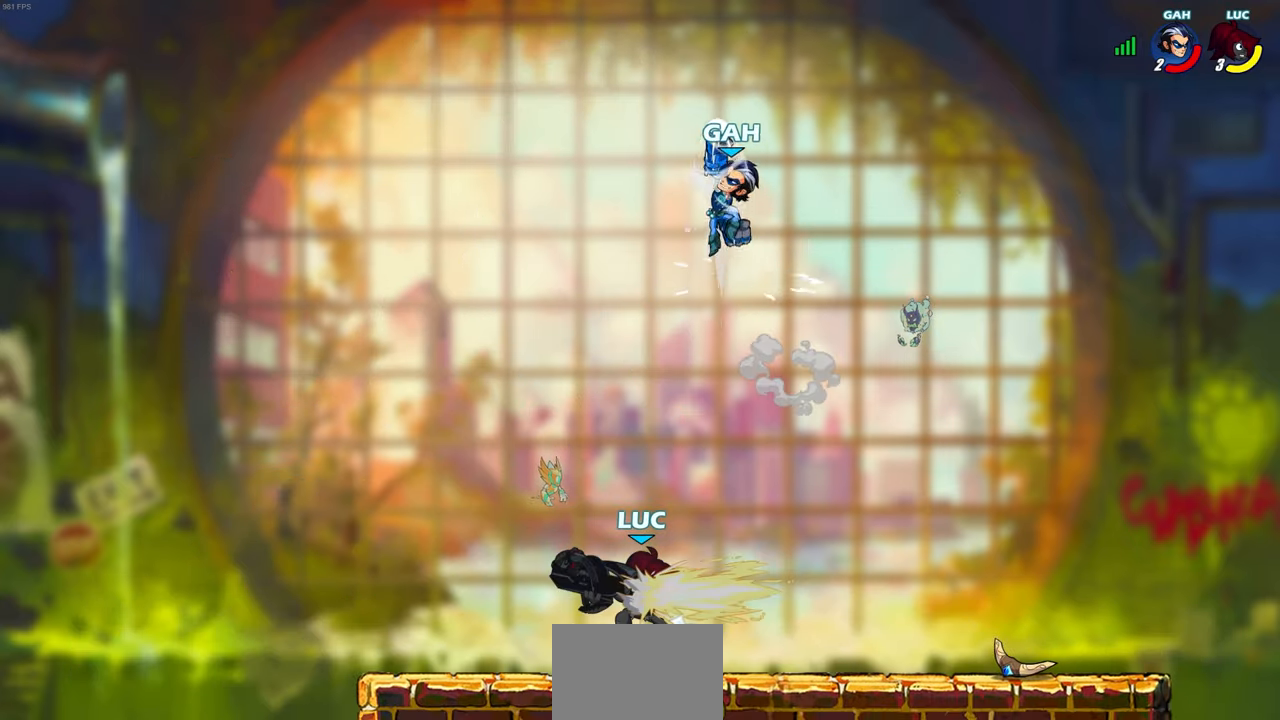
{"buttons": [], "left_stick": "up-left", "right_stick": "center", "events": [[367, "left_stick", "left"], [450, "left_stick", "up-left"]]}
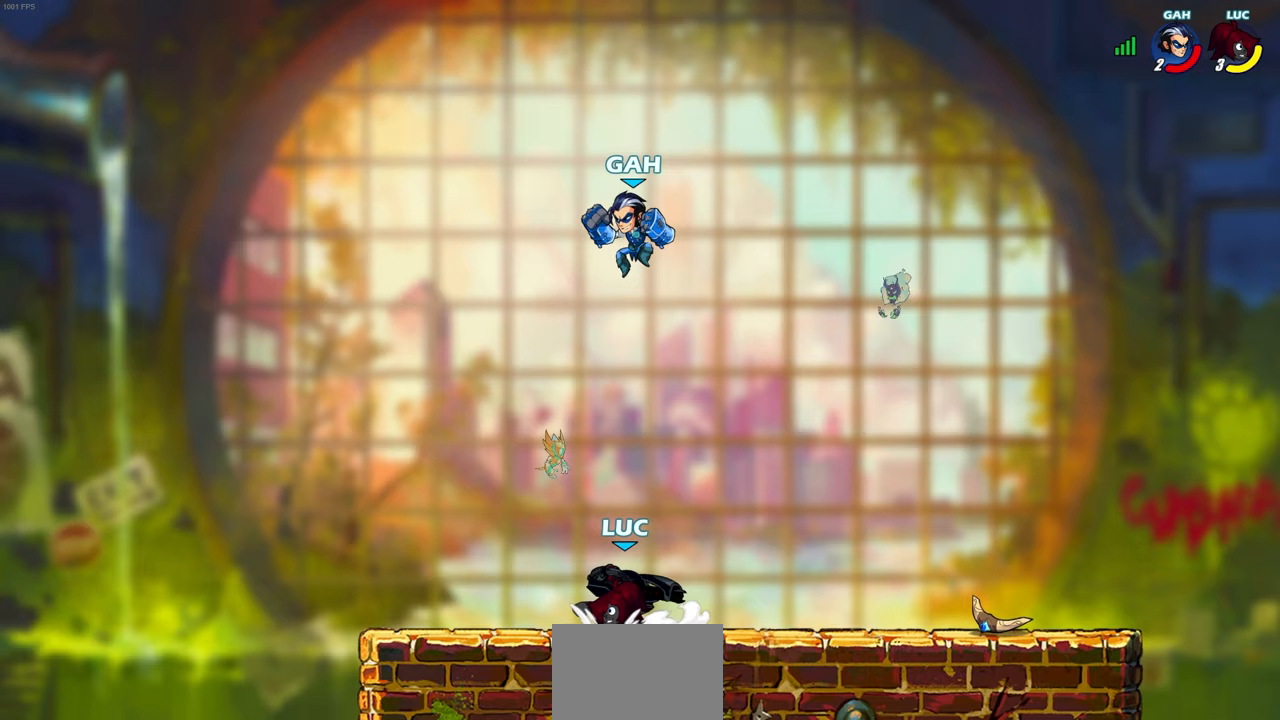
{"buttons": ["SQUARE"], "left_stick": "right", "right_stick": "center", "events": [[450, "left_stick", "right"], [483, "SQUARE", "down"]]}
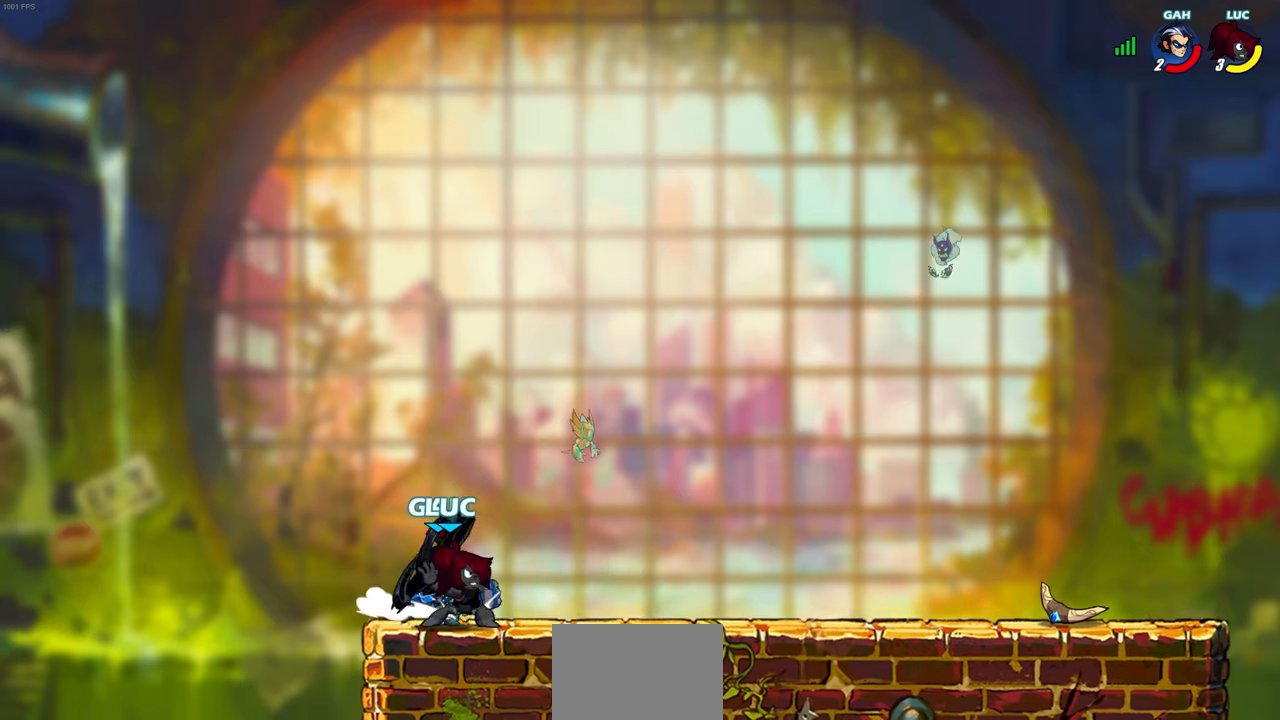
{"buttons": [], "left_stick": "right", "right_stick": "center", "events": [[117, "SQUARE", "up"], [133, "left_stick", "center"], [500, "left_stick", "right"]]}
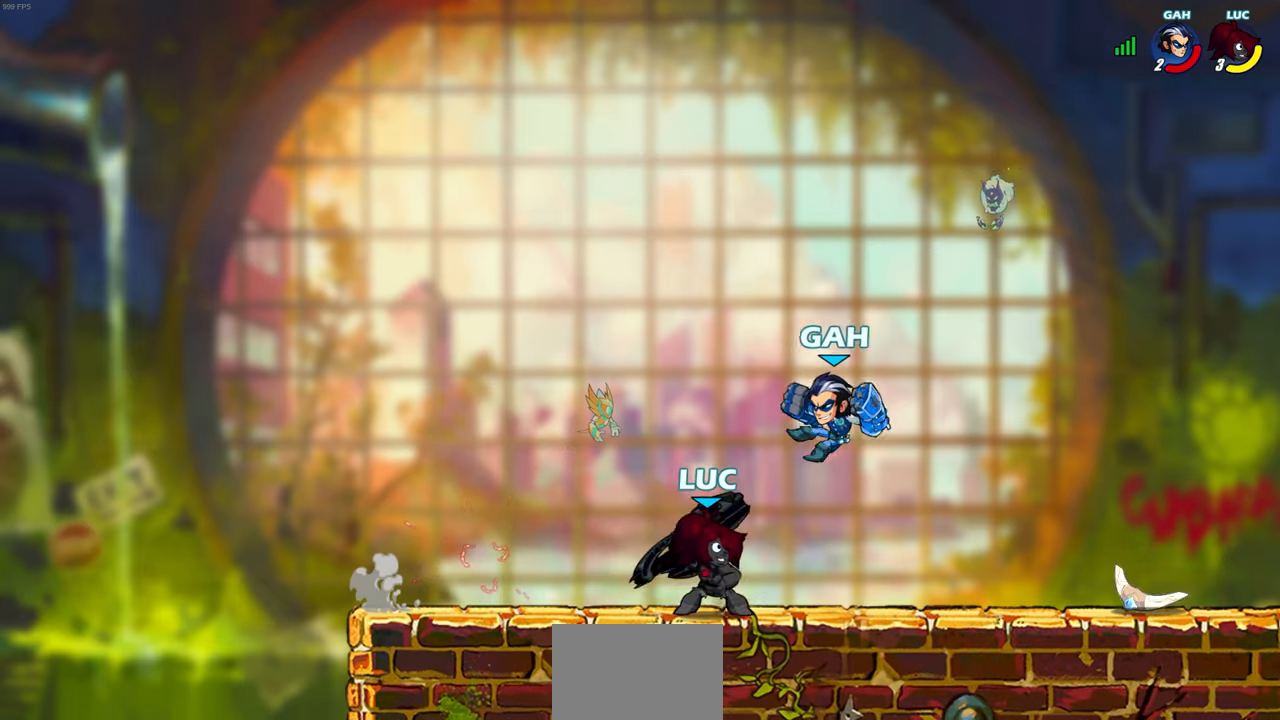
{"buttons": ["SQUARE"], "left_stick": "right", "right_stick": "center", "events": [[450, "SQUARE", "down"]]}
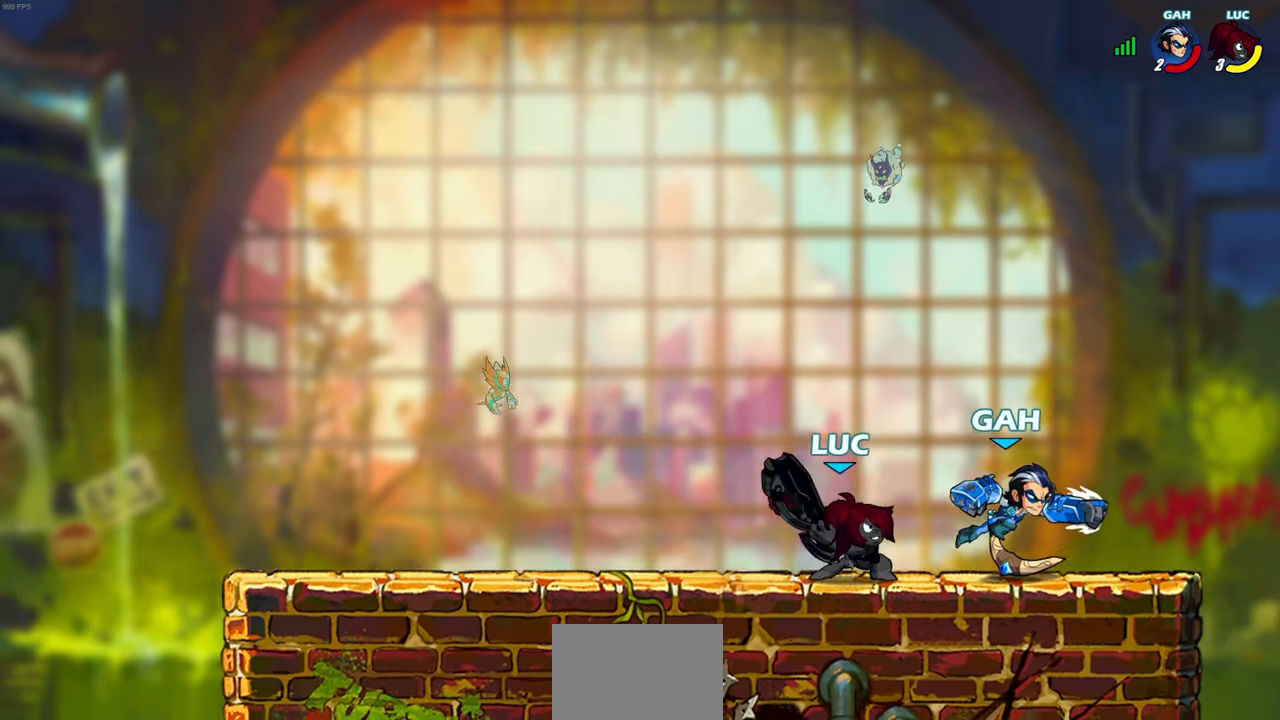
{"buttons": ["CROSS", "SQUARE"], "left_stick": "right", "right_stick": "center", "events": [[83, "SQUARE", "up"], [150, "left_stick", "center"], [367, "left_stick", "right"], [417, "CROSS", "down"], [467, "SQUARE", "down"]]}
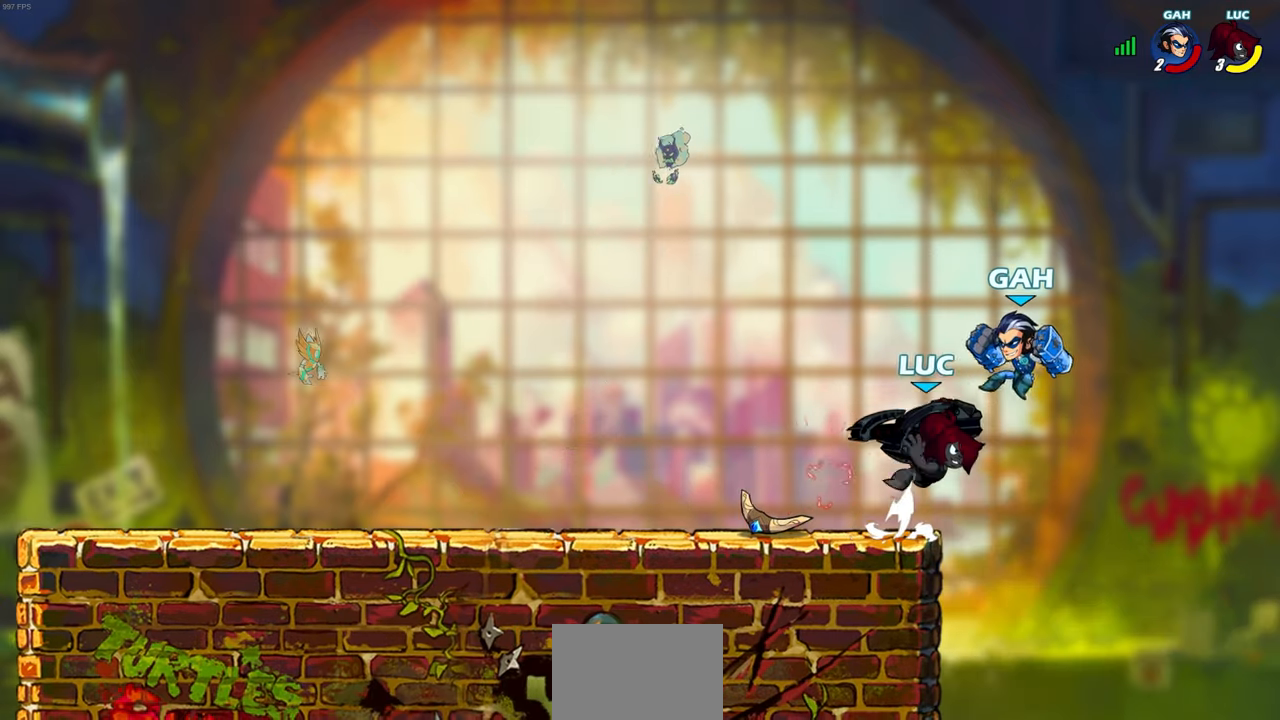
{"buttons": ["CIRCLE"], "left_stick": "left", "right_stick": "center", "events": [[17, "CROSS", "up"], [17, "left_stick", "center"], [83, "SQUARE", "up"], [367, "left_stick", "left"], [483, "CIRCLE", "down"]]}
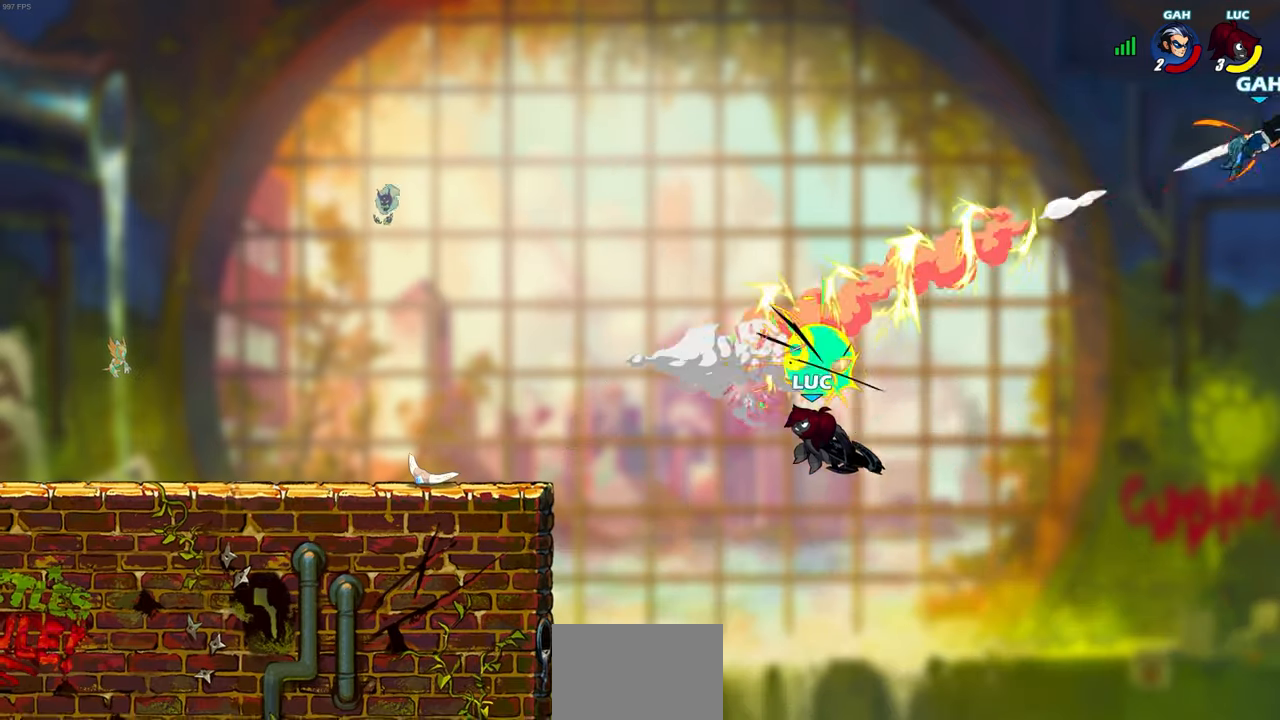
{"buttons": [], "left_stick": "left", "right_stick": "center", "events": [[83, "CIRCLE", "up"]]}
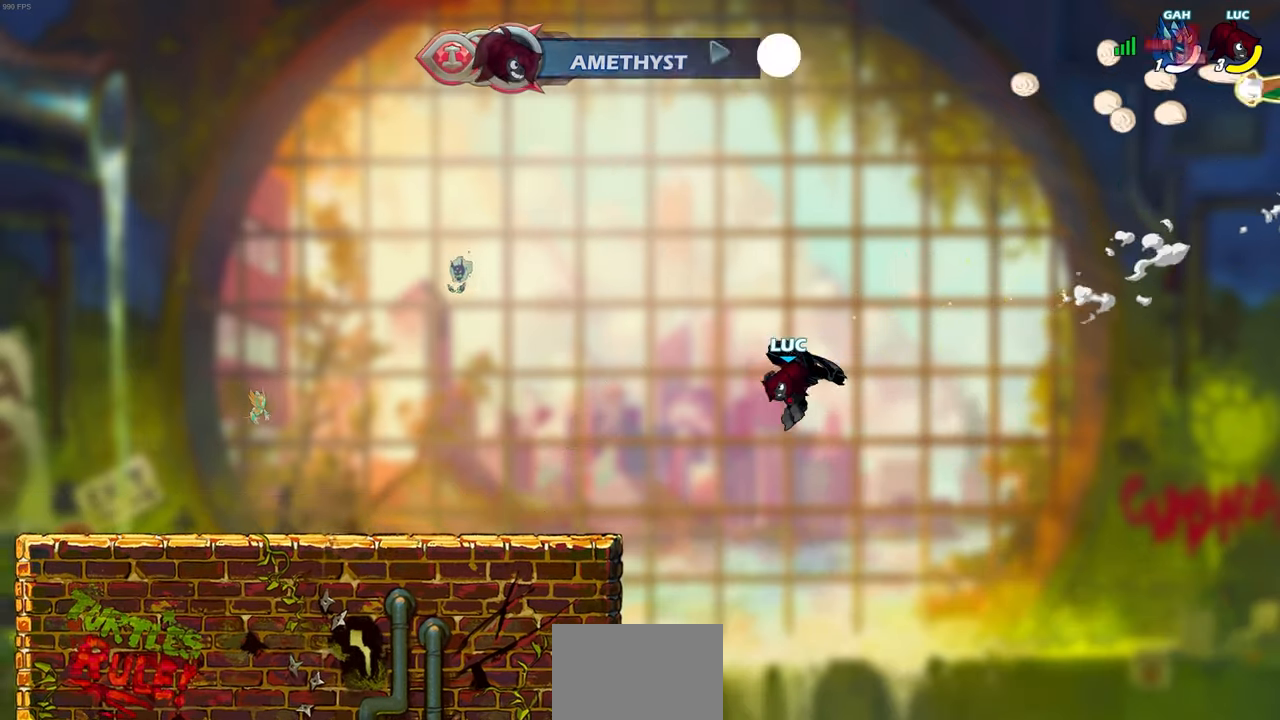
{"buttons": [], "left_stick": "left", "right_stick": "center", "events": [[167, "CROSS", "down"], [250, "CROSS", "up"]]}
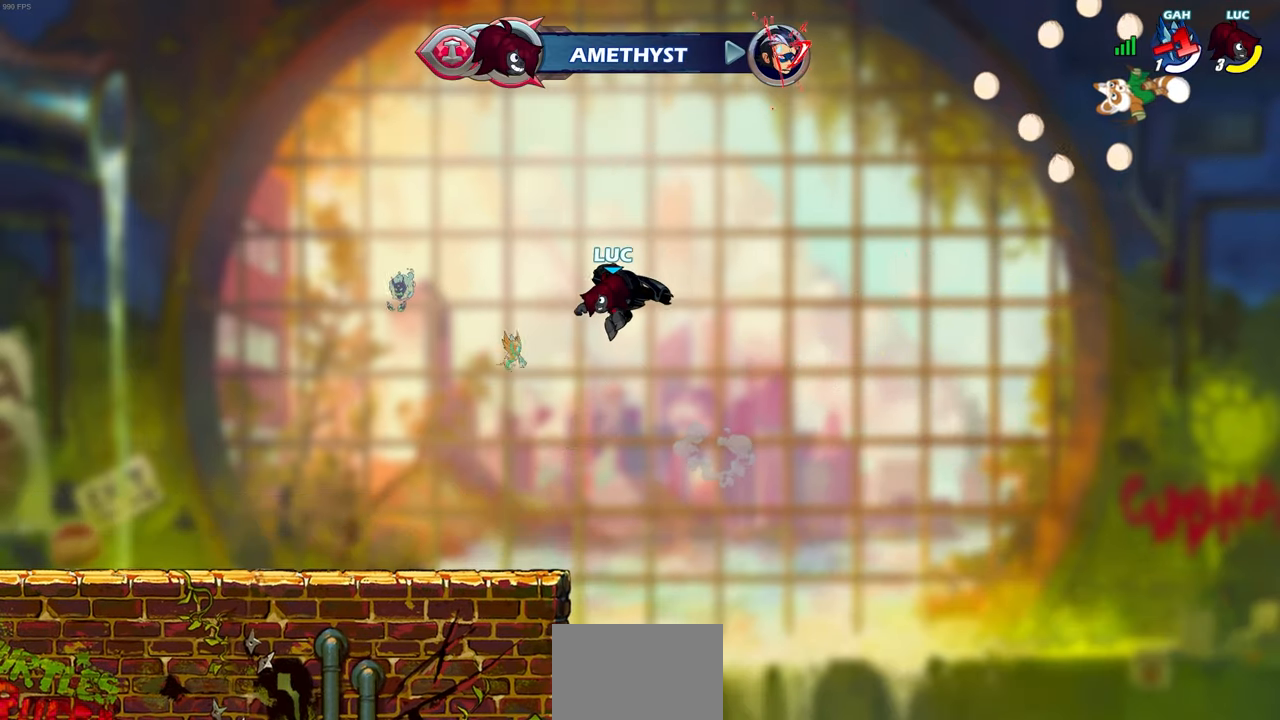
{"buttons": ["CIRCLE", "R2"], "left_stick": "left", "right_stick": "center", "events": [[33, "left_stick", "center"], [217, "R2", "down"], [333, "left_stick", "left"], [433, "CIRCLE", "down"]]}
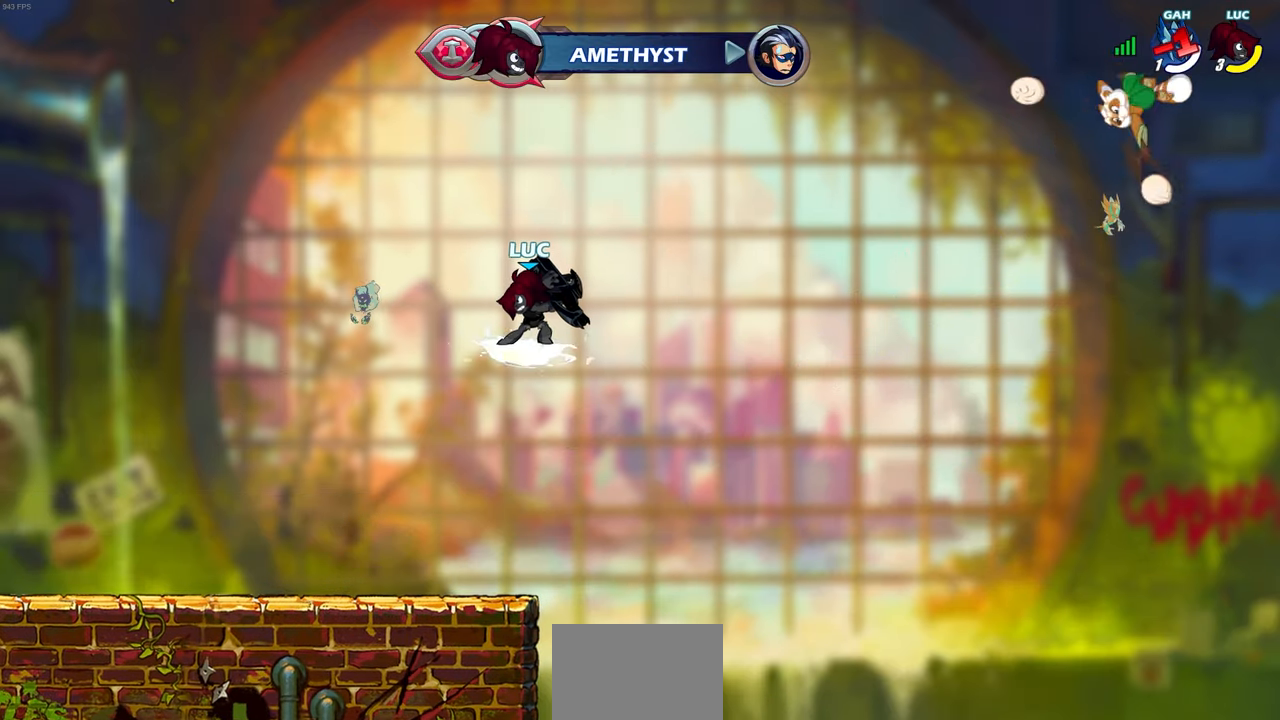
{"buttons": ["CIRCLE"], "left_stick": "left", "right_stick": "center", "events": [[50, "R2", "up"]]}
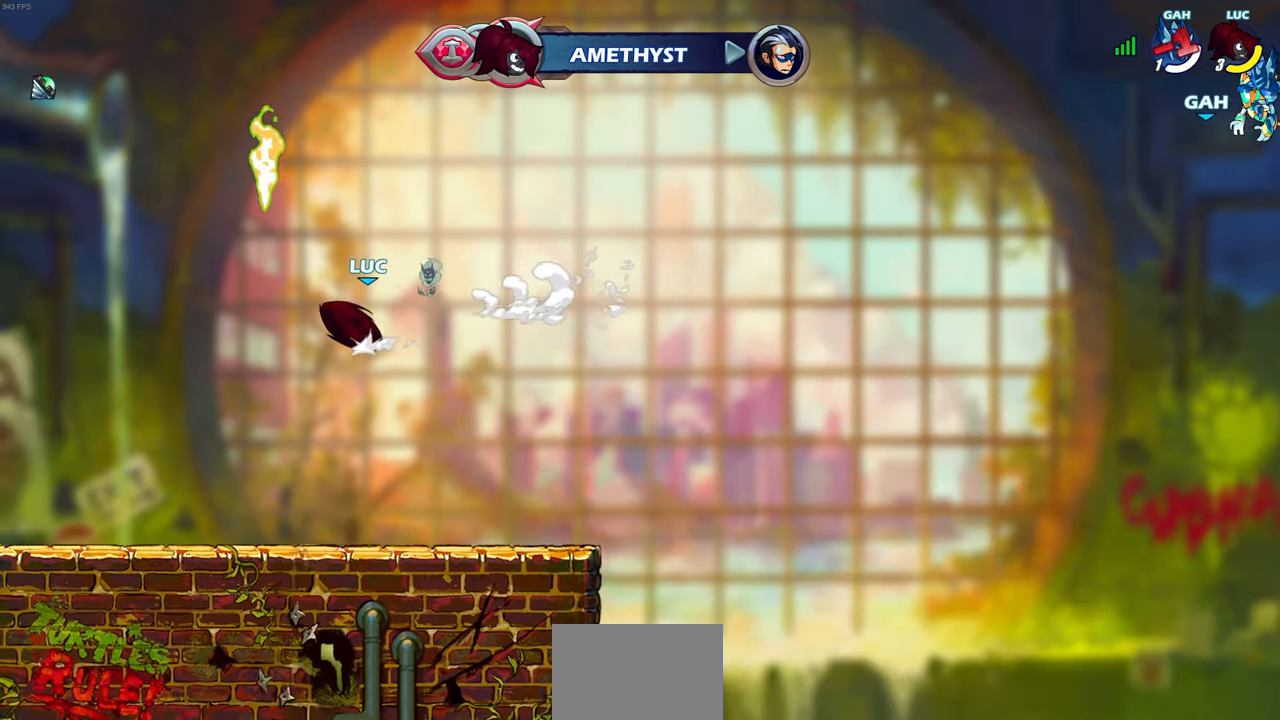
{"buttons": [], "left_stick": "center", "right_stick": "center", "events": [[300, "CIRCLE", "up"], [350, "left_stick", "center"]]}
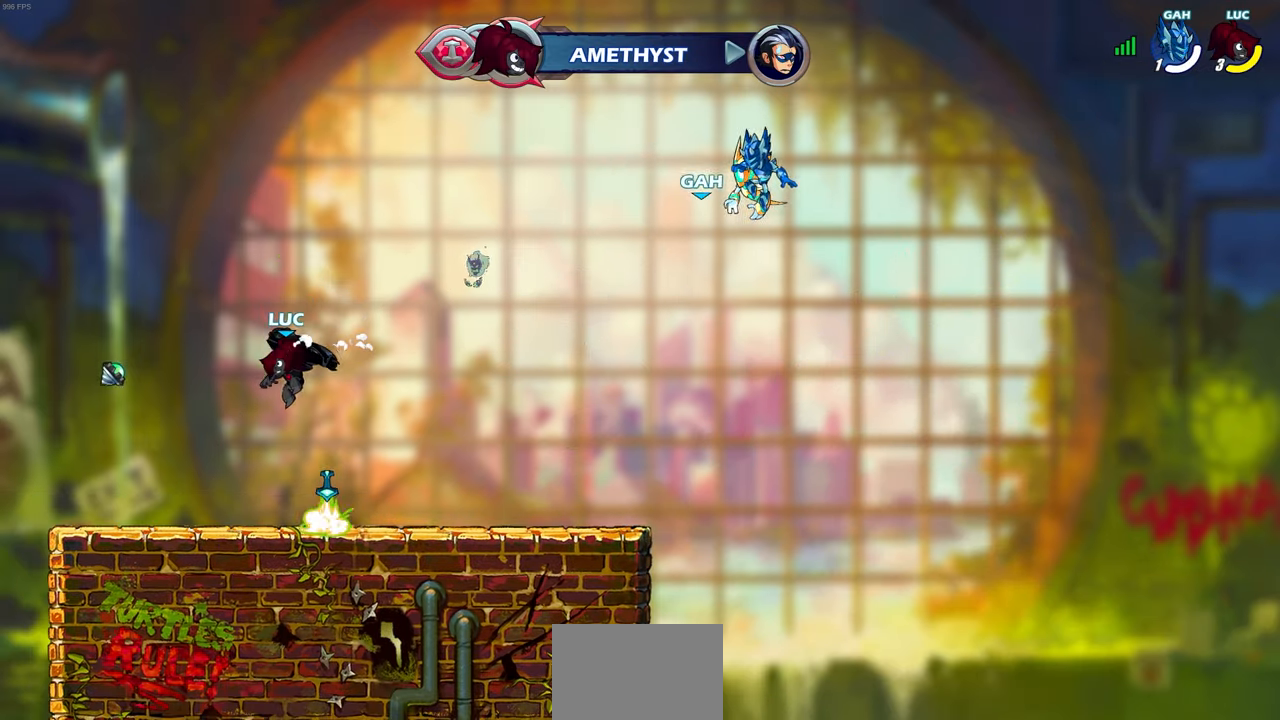
{"buttons": [], "left_stick": "center", "right_stick": "center", "events": [[67, "left_stick", "right"], [100, "CROSS", "down"], [200, "CROSS", "up"], [233, "left_stick", "up"], [350, "R1", "down"], [417, "R1", "up"], [450, "left_stick", "center"]]}
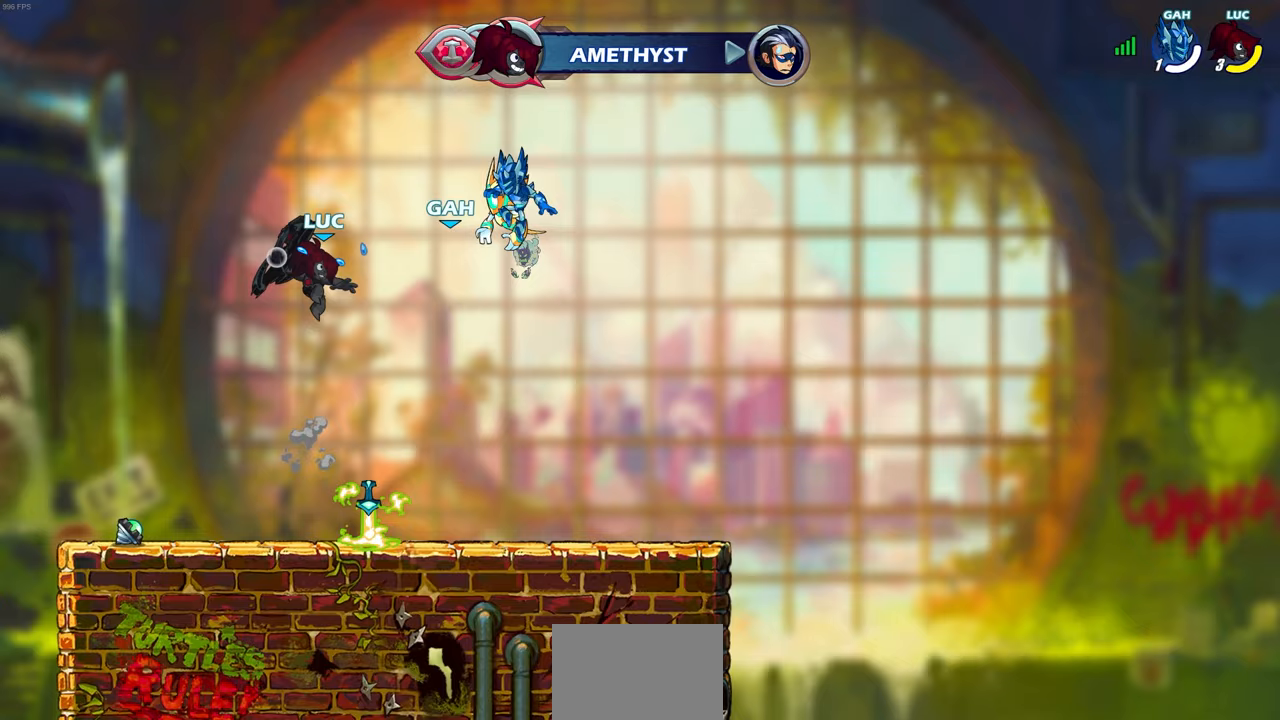
{"buttons": [], "left_stick": "left", "right_stick": "center", "events": [[183, "left_stick", "left"]]}
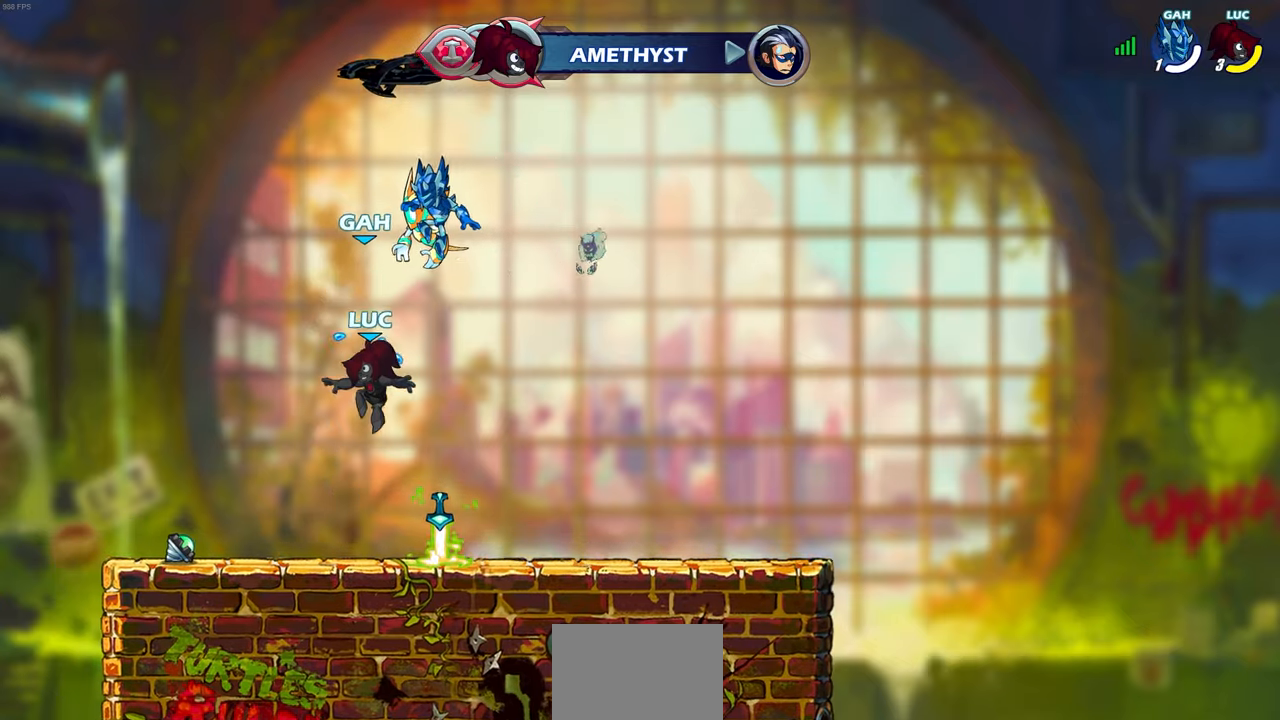
{"buttons": [], "left_stick": "up-right", "right_stick": "center", "events": [[333, "R1", "down"], [350, "left_stick", "up-right"], [400, "CROSS", "down"], [483, "CROSS", "up"], [483, "R1", "up"]]}
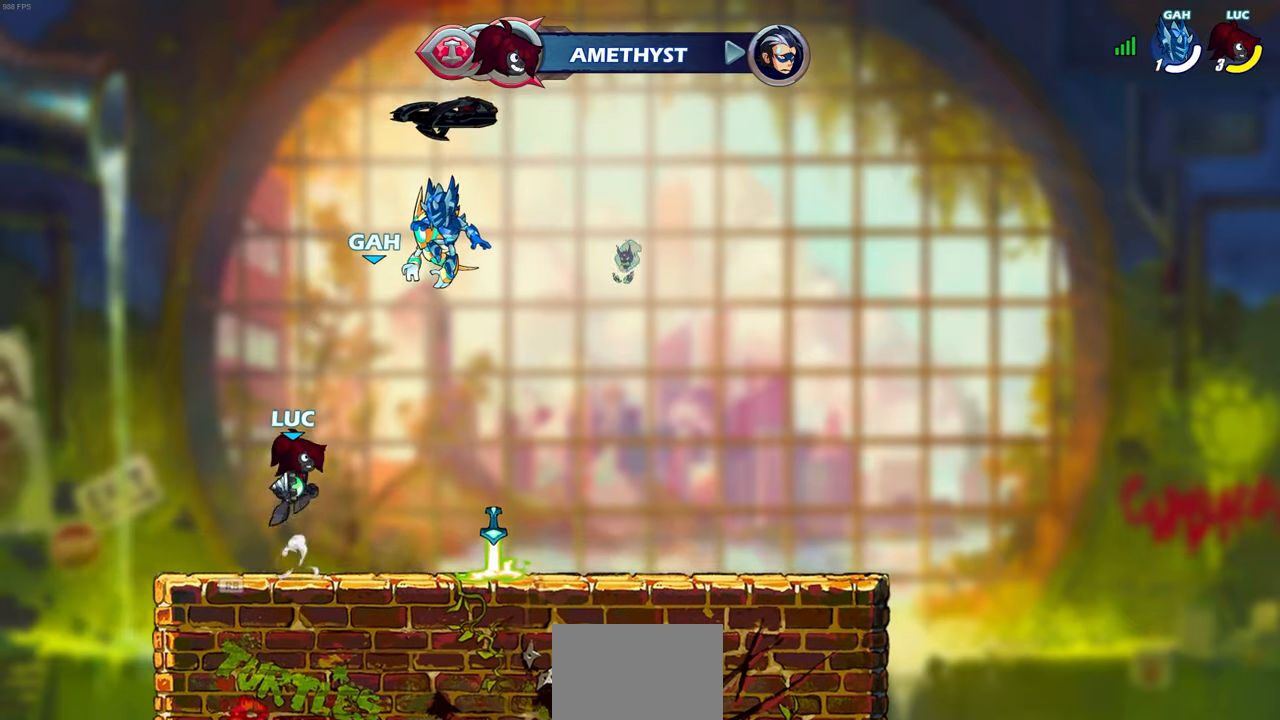
{"buttons": [], "left_stick": "up", "right_stick": "center", "events": [[250, "left_stick", "up"], [350, "R1", "down"], [483, "R1", "up"]]}
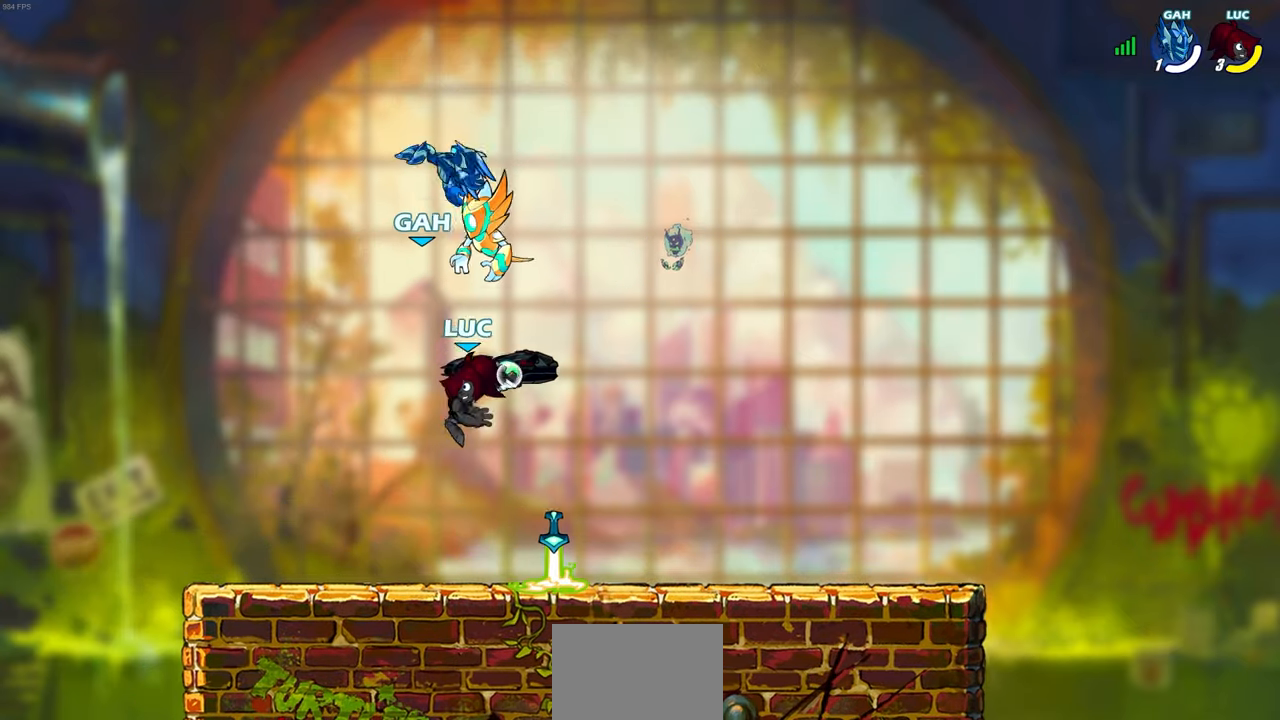
{"buttons": ["CROSS", "R1"], "left_stick": "right", "right_stick": "center", "events": [[83, "left_stick", "center"], [383, "left_stick", "right"], [433, "R1", "down"], [467, "CROSS", "down"]]}
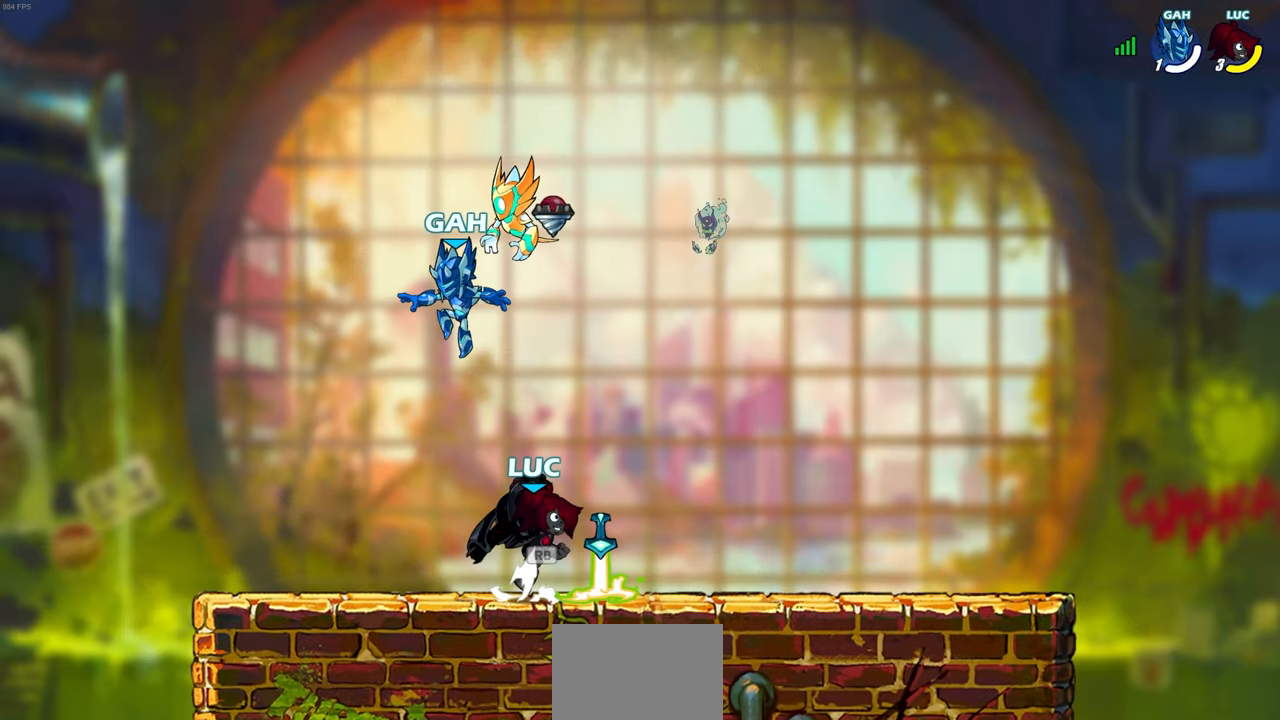
{"buttons": [], "left_stick": "up-left", "right_stick": "center", "events": [[50, "R1", "up"], [117, "CROSS", "up"], [250, "left_stick", "center"], [267, "CROSS", "down"], [383, "CROSS", "up"], [383, "left_stick", "up-left"]]}
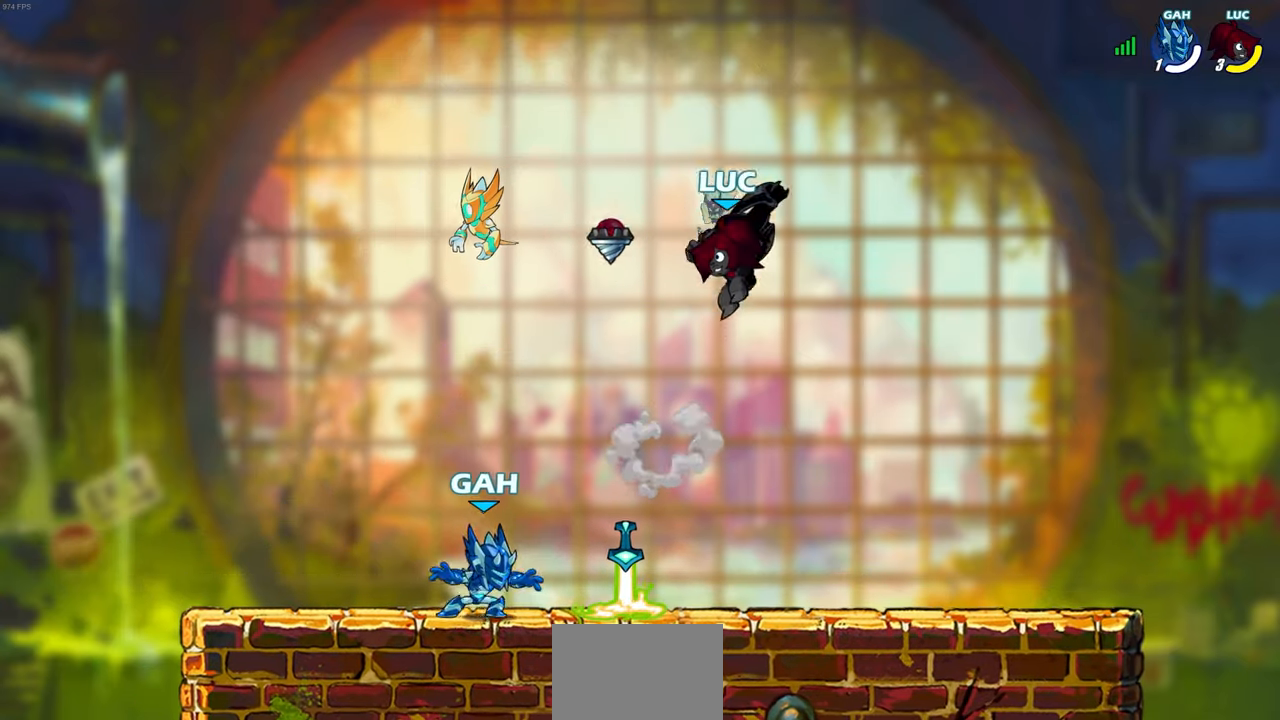
{"buttons": [], "left_stick": "down", "right_stick": "center", "events": [[83, "CROSS", "down"], [133, "left_stick", "center"], [183, "CROSS", "up"], [267, "R1", "down"], [317, "left_stick", "down"], [467, "R1", "up"]]}
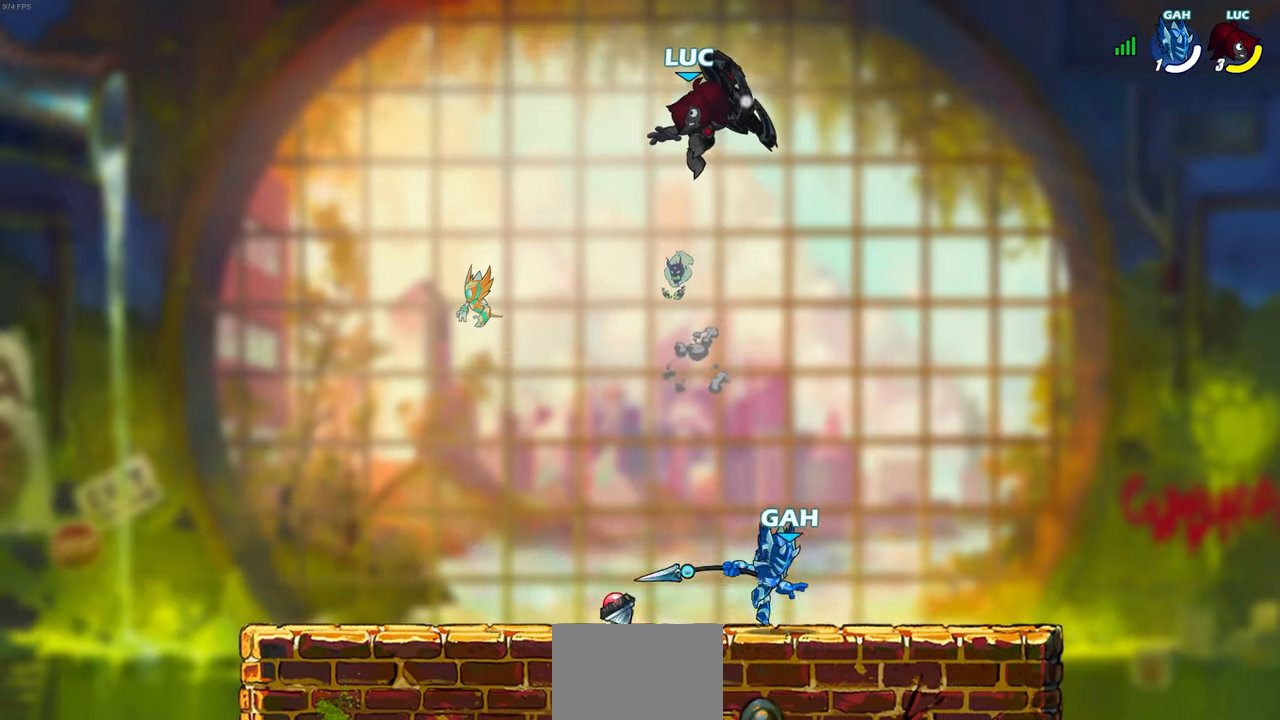
{"buttons": [], "left_stick": "center", "right_stick": "center", "events": [[17, "left_stick", "down-left"], [150, "left_stick", "center"]]}
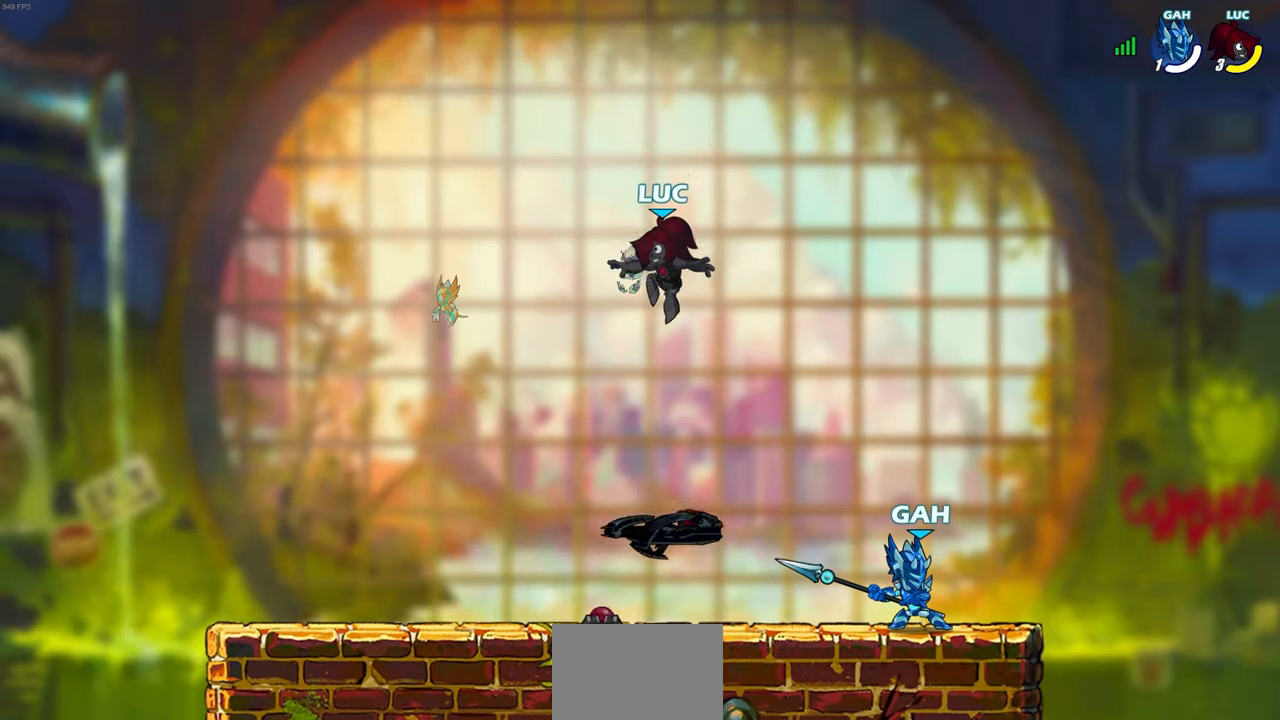
{"buttons": ["CROSS"], "left_stick": "up-left", "right_stick": "center", "events": [[267, "R1", "down"], [367, "CROSS", "down"], [383, "R1", "up"], [483, "left_stick", "up-left"]]}
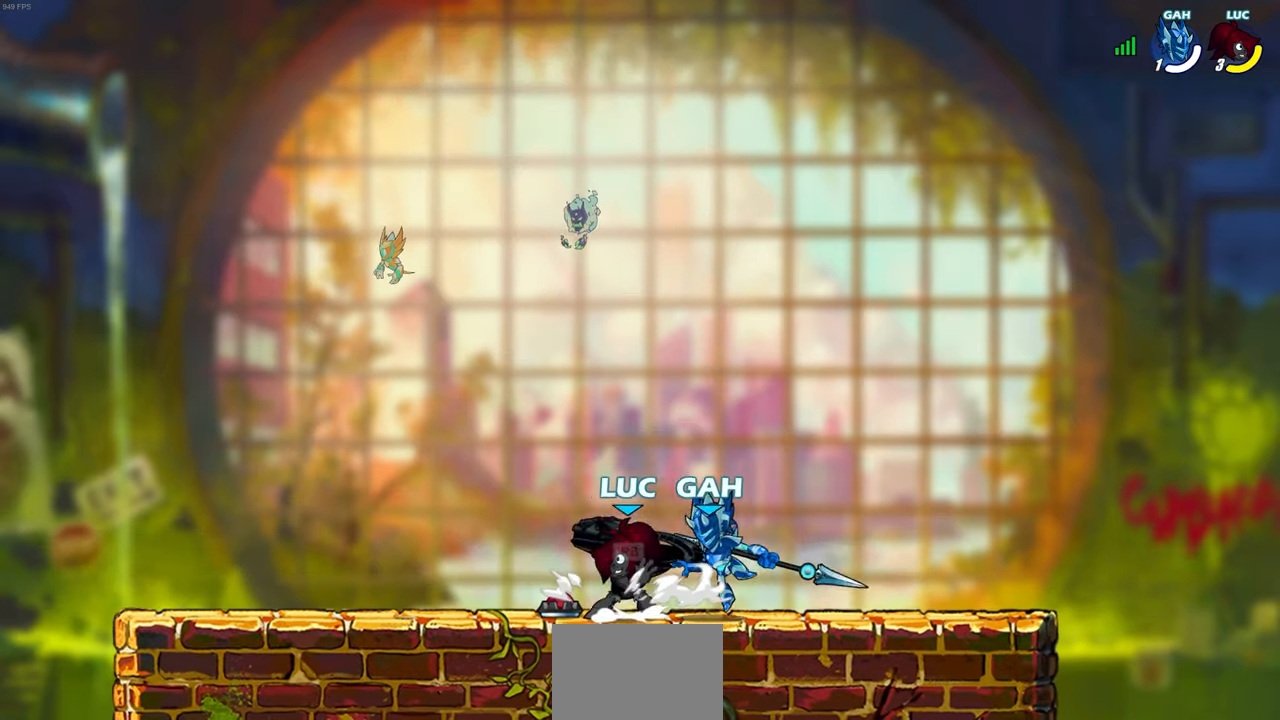
{"buttons": [], "left_stick": "down-left", "right_stick": "center", "events": [[33, "CROSS", "up"], [83, "CROSS", "down"], [233, "CROSS", "up"], [467, "left_stick", "down-left"]]}
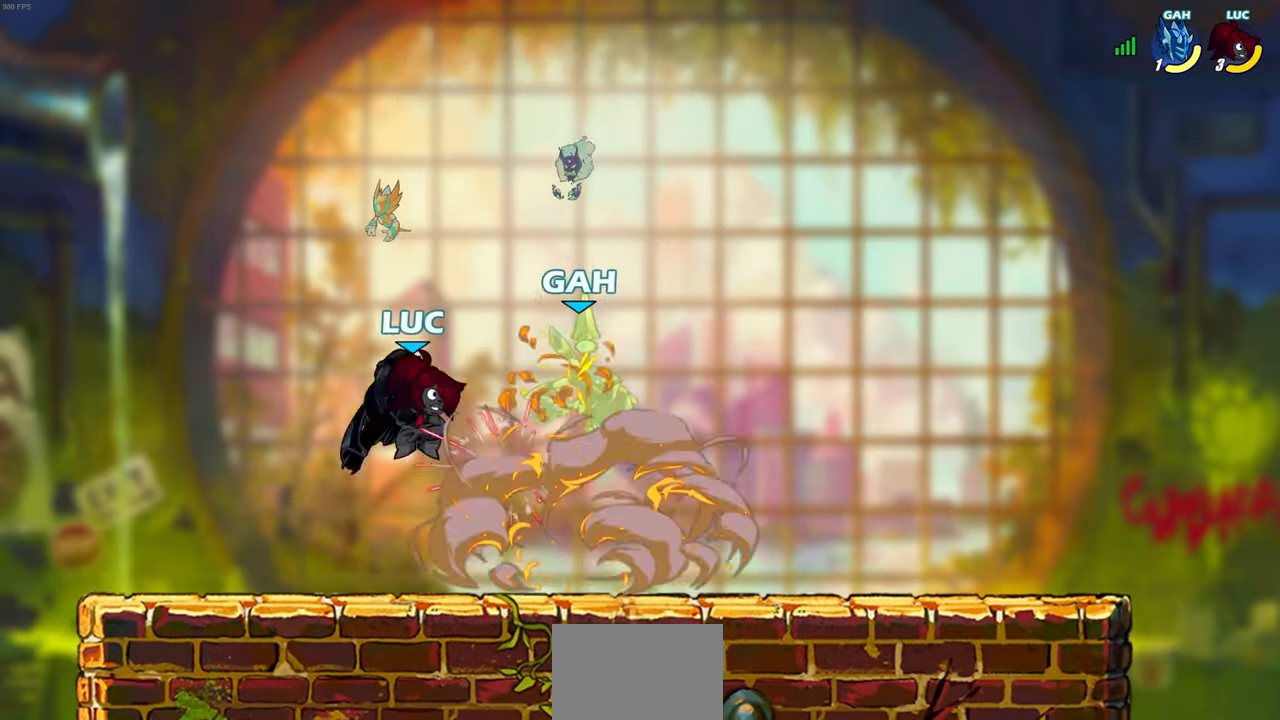
{"buttons": [], "left_stick": "right", "right_stick": "center", "events": [[117, "R2", "down"], [333, "left_stick", "down-right"], [367, "R2", "up"], [383, "left_stick", "right"]]}
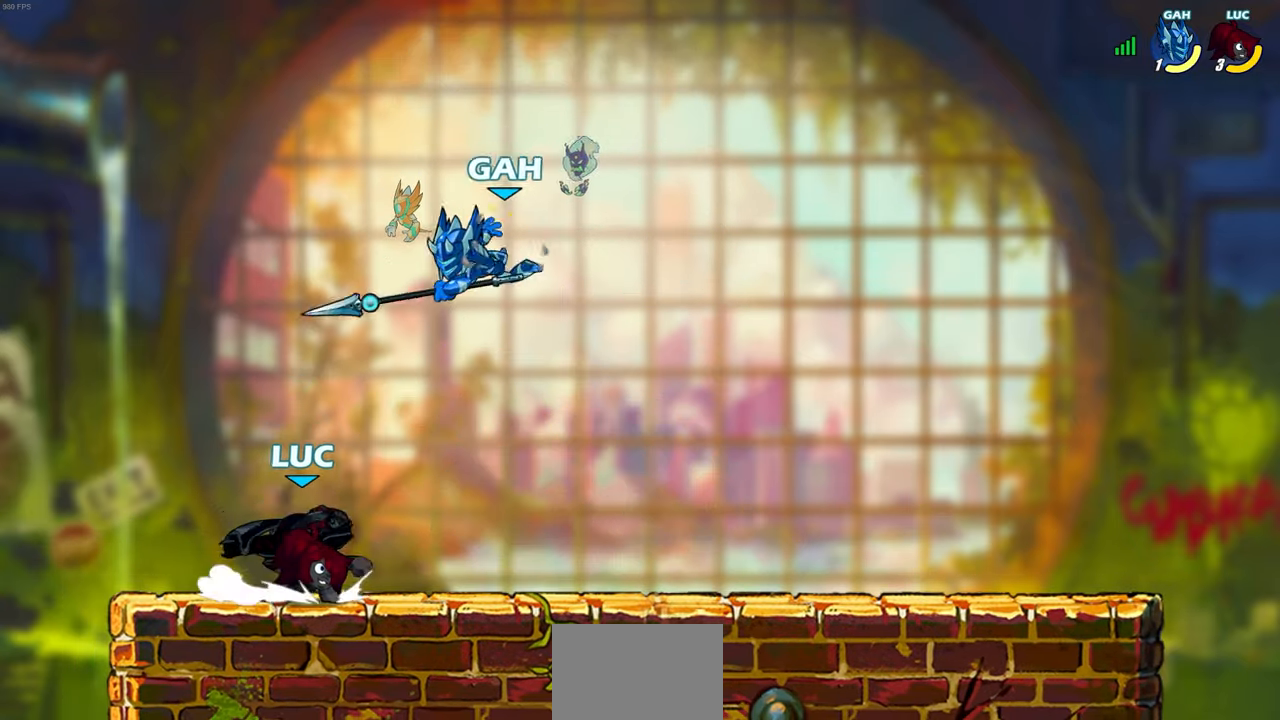
{"buttons": [], "left_stick": "center", "right_stick": "center", "events": [[67, "left_stick", "up-left"], [333, "left_stick", "right"], [400, "SQUARE", "down"], [400, "left_stick", "center"], [483, "SQUARE", "up"]]}
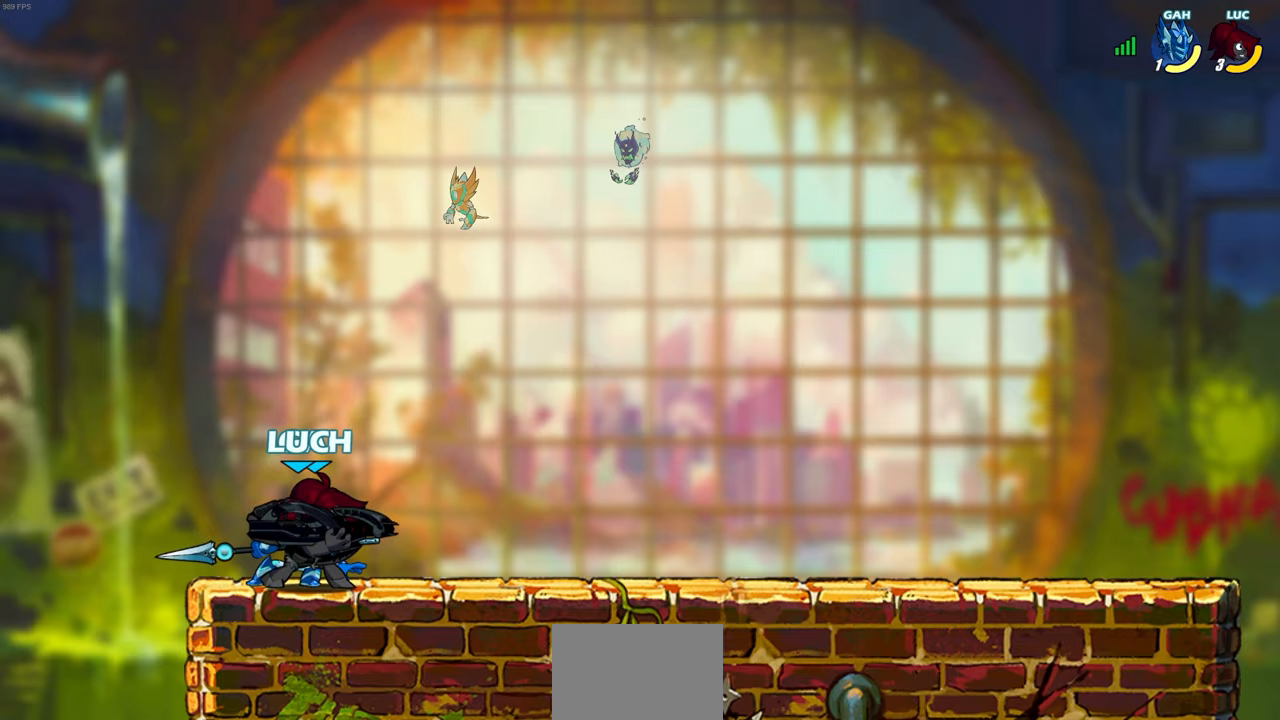
{"buttons": [], "left_stick": "right", "right_stick": "center", "events": [[483, "left_stick", "right"]]}
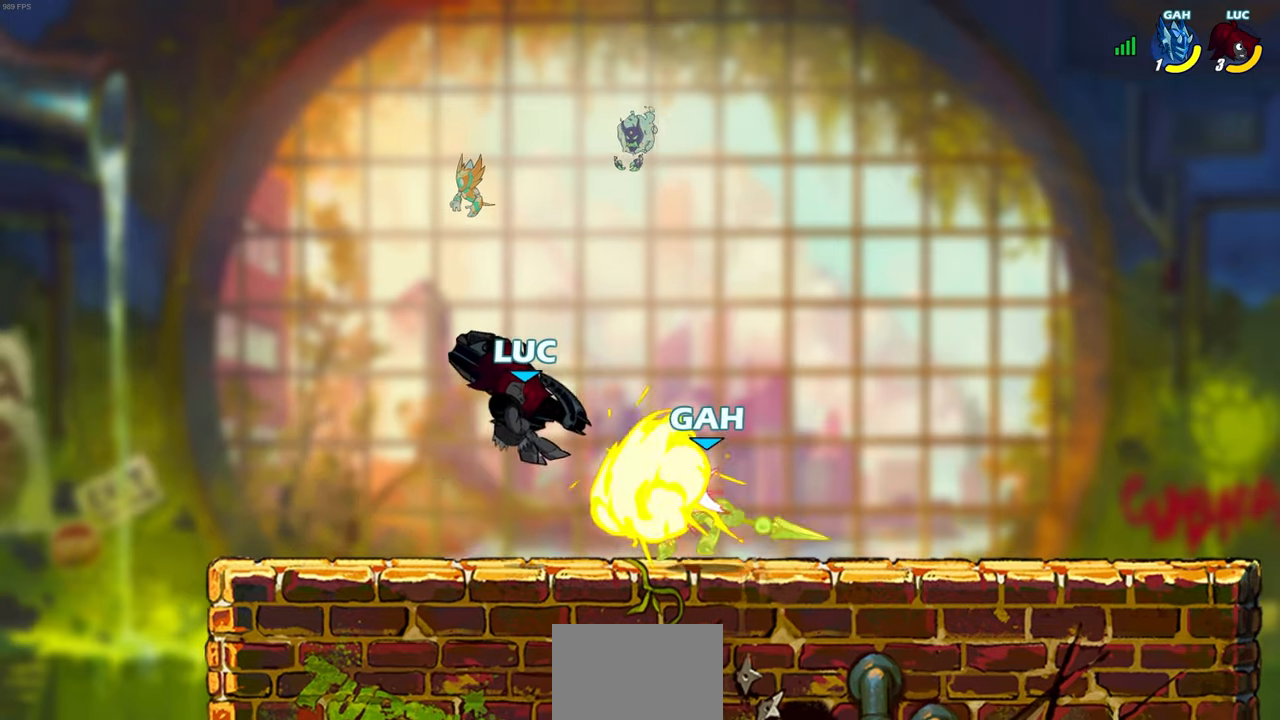
{"buttons": [], "left_stick": "center", "right_stick": "center", "events": [[250, "SQUARE", "down"], [350, "SQUARE", "up"], [383, "left_stick", "center"]]}
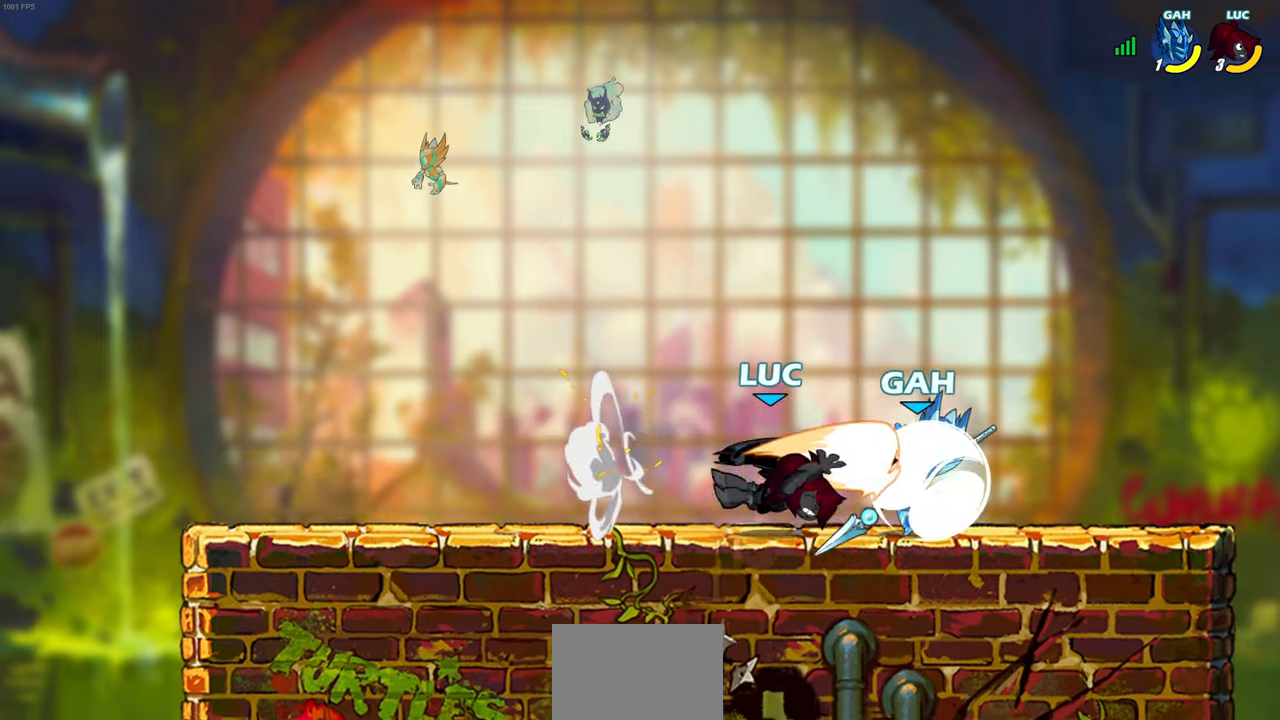
{"buttons": [], "left_stick": "left", "right_stick": "center", "events": [[150, "left_stick", "right"], [283, "SQUARE", "down"], [300, "left_stick", "left"], [400, "SQUARE", "up"]]}
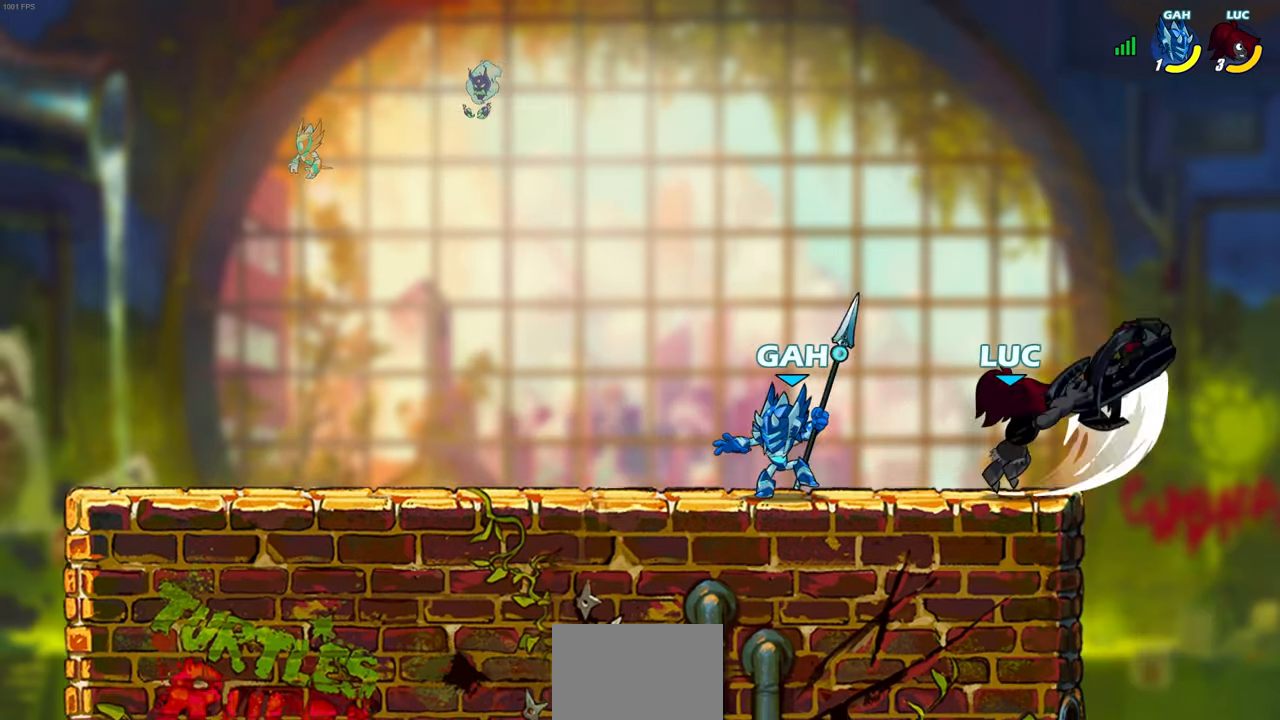
{"buttons": ["CROSS"], "left_stick": "up-left", "right_stick": "center", "events": [[50, "SQUARE", "down"], [167, "SQUARE", "up"], [283, "left_stick", "center"], [400, "left_stick", "up-left"], [417, "CROSS", "down"]]}